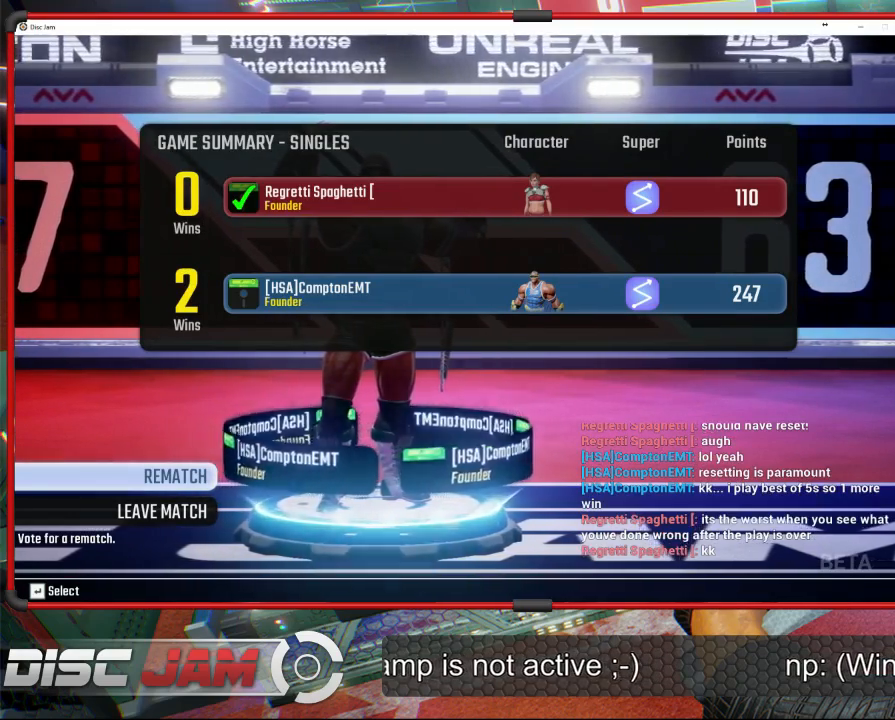
Gameplay with a controller (Xbox layout); each line is a JSON object with the inputs held at the frame after it. "events" lists button and stick changes between this image and that frame as [ms after this image, input, new state], when the widget could be followed in between. Not read: B right_stick.
{"buttons": [], "left_stick": "center", "events": [[200, "A", "down"], [300, "A", "up"]]}
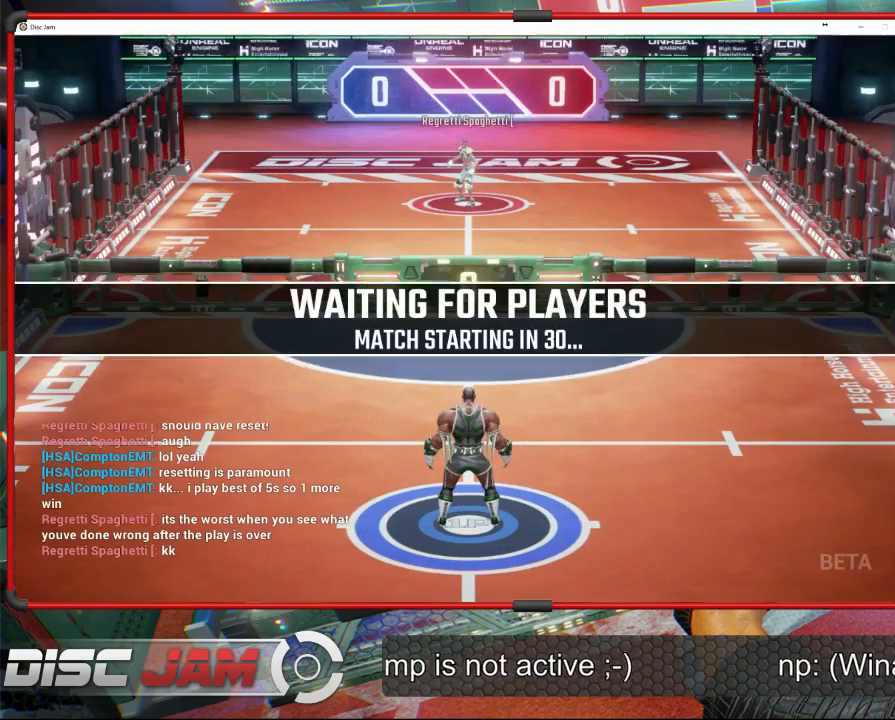
{"buttons": [], "left_stick": "center", "events": []}
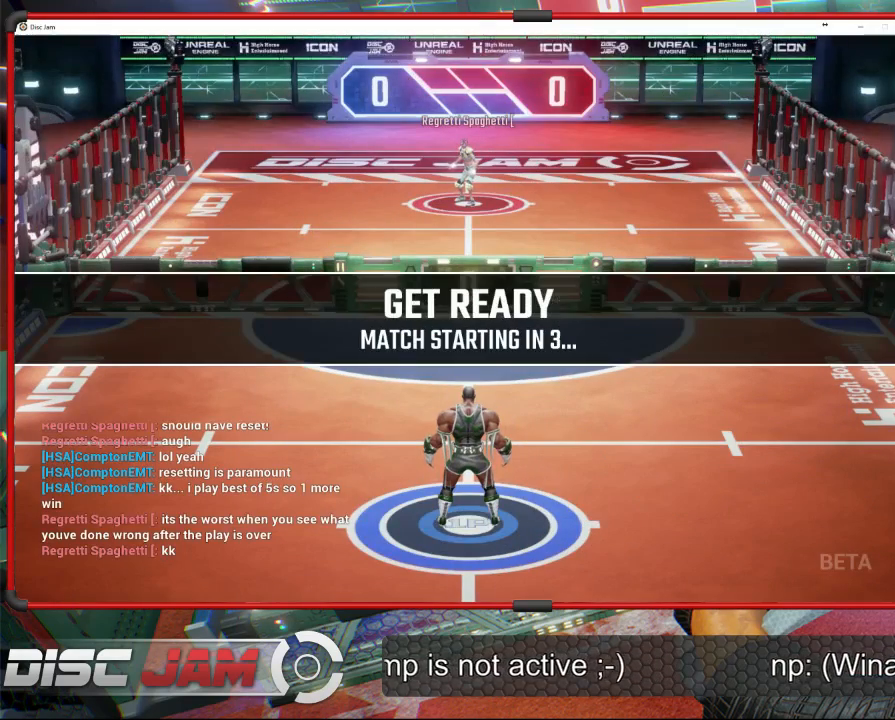
{"buttons": [], "left_stick": "down", "events": [[33, "A", "down"], [400, "A", "up"], [433, "left_stick", "down"]]}
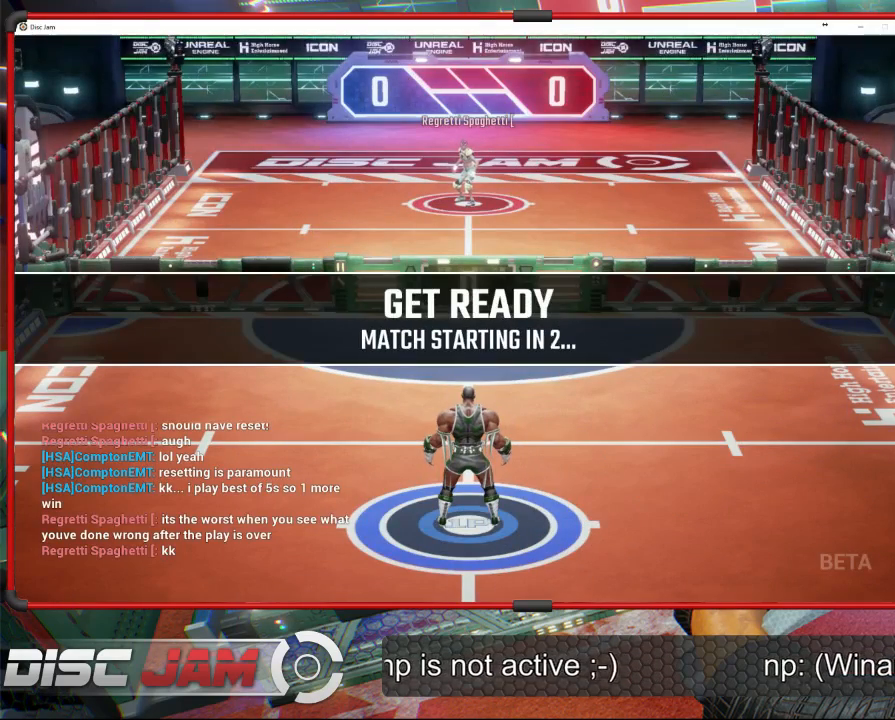
{"buttons": [], "left_stick": "down", "events": [[267, "A", "down"], [500, "A", "up"]]}
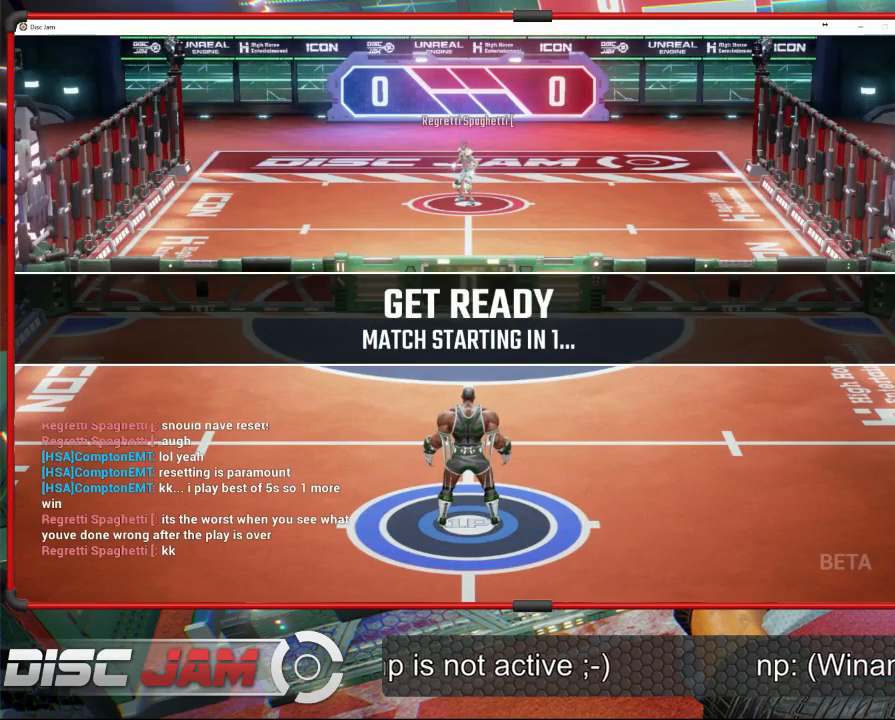
{"buttons": ["A"], "left_stick": "center", "events": [[33, "left_stick", "center"], [500, "A", "down"]]}
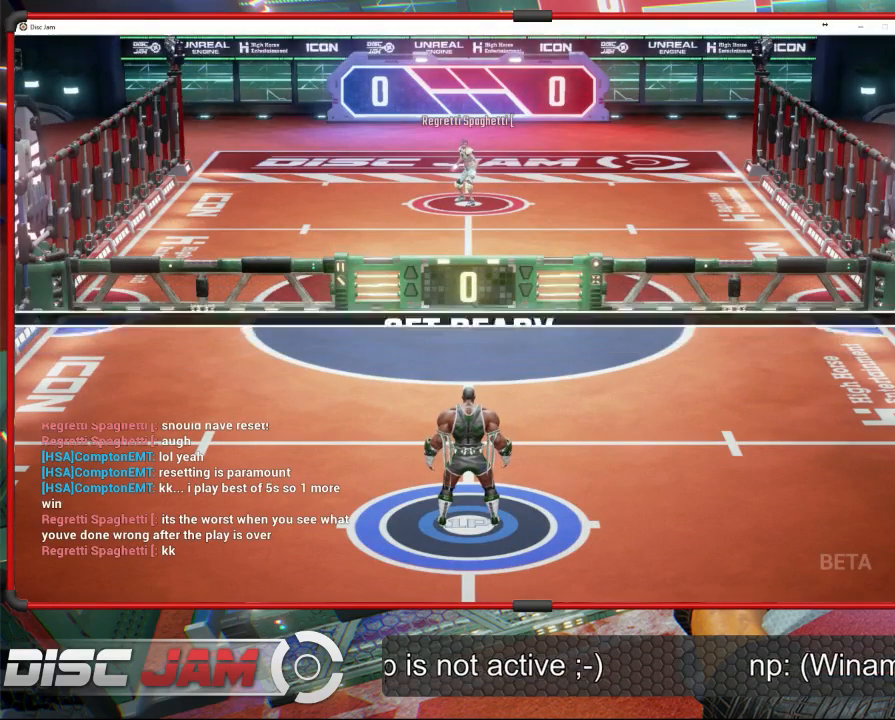
{"buttons": [], "left_stick": "center", "events": [[200, "A", "up"]]}
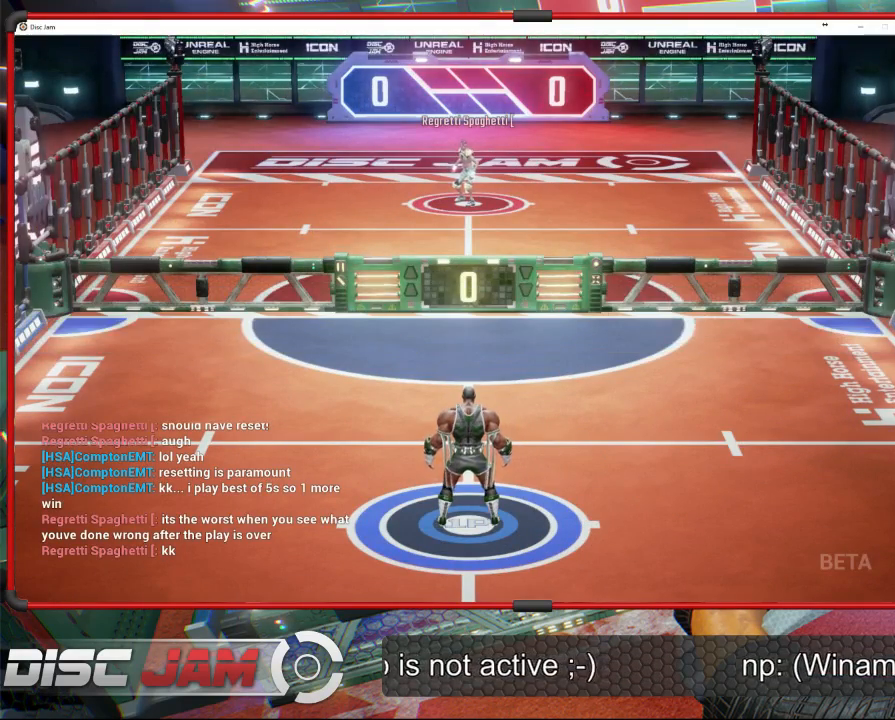
{"buttons": [], "left_stick": "center", "events": []}
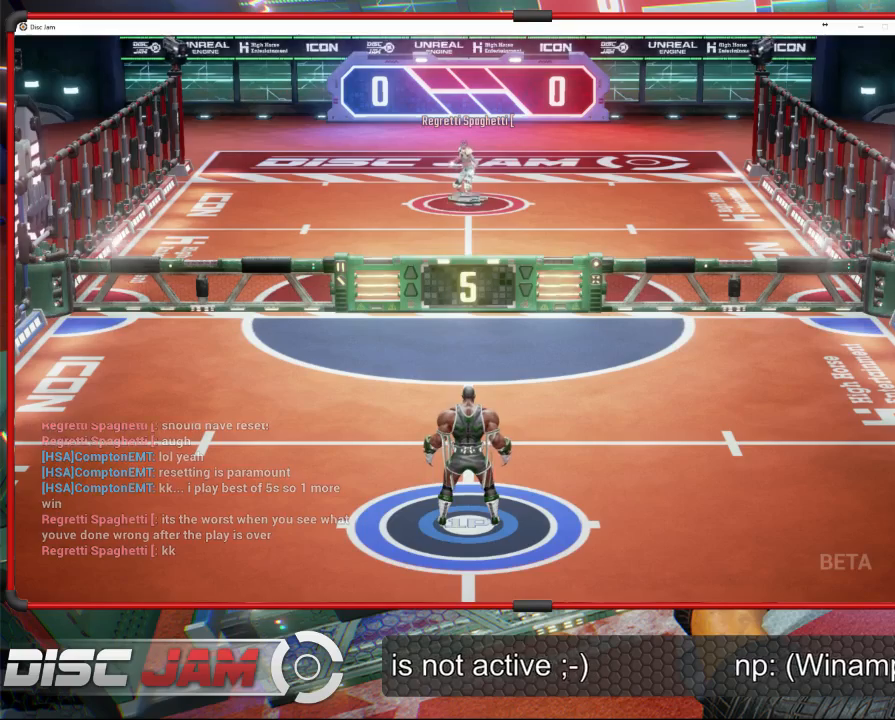
{"buttons": [], "left_stick": "down", "events": [[233, "left_stick", "down"]]}
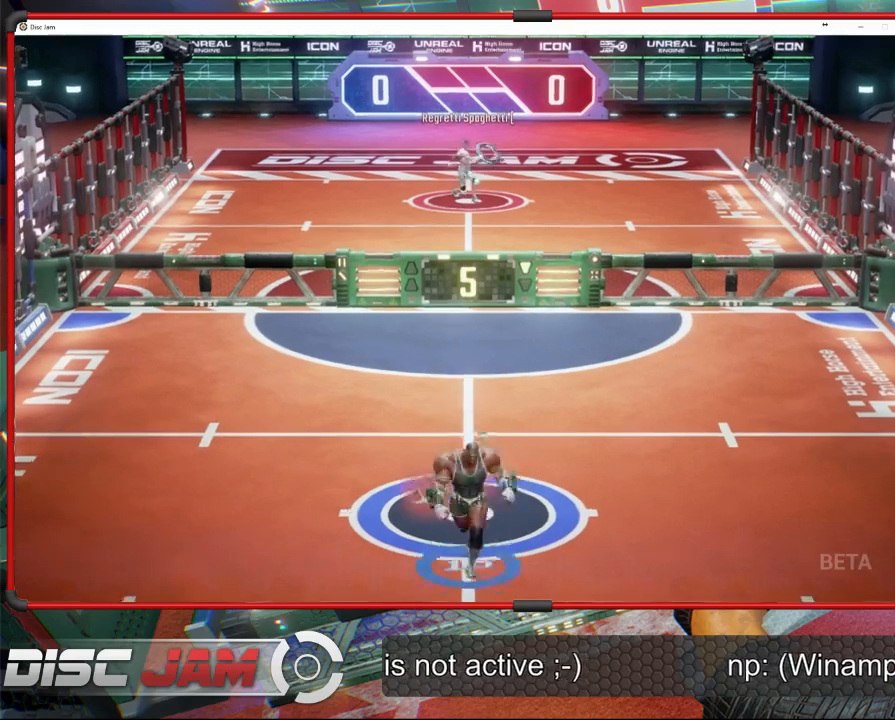
{"buttons": [], "left_stick": "up", "events": [[167, "left_stick", "up"]]}
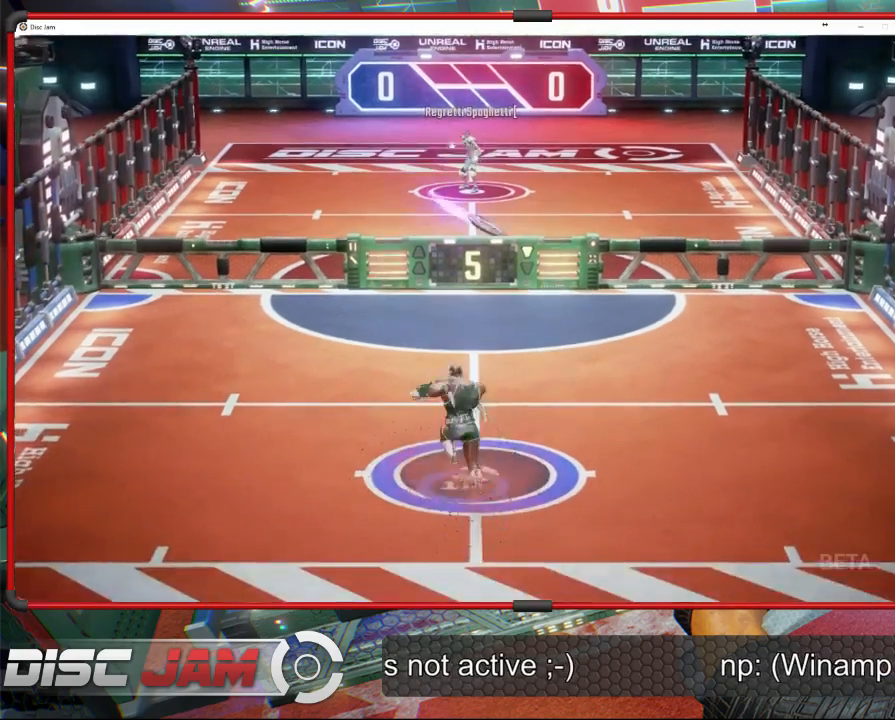
{"buttons": [], "left_stick": "up-right", "events": [[33, "left_stick", "up-right"], [167, "left_stick", "right"], [400, "left_stick", "up-right"]]}
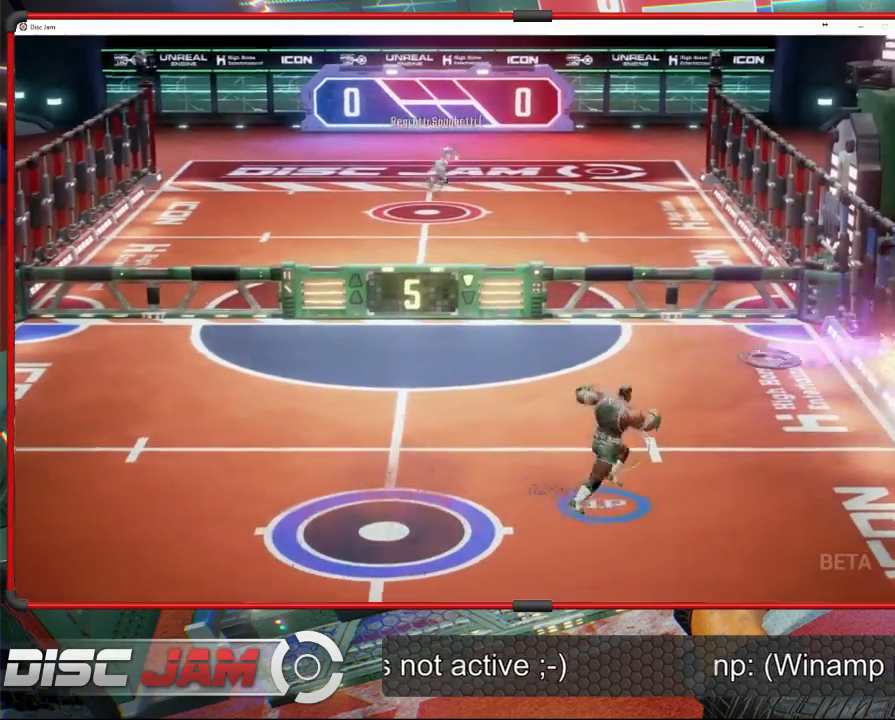
{"buttons": ["A", "L3"], "left_stick": "up-left", "events": [[100, "A", "down"], [200, "A", "up"], [200, "left_stick", "up-left"], [233, "A", "down"], [233, "L3", "down"]]}
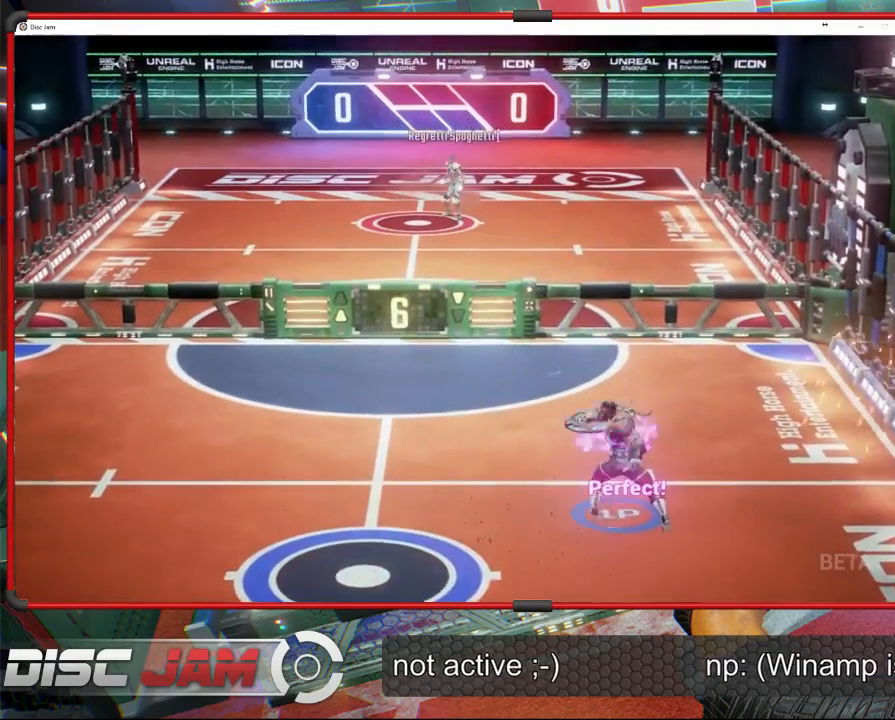
{"buttons": ["A"], "left_stick": "left", "events": [[333, "L3", "up"], [433, "left_stick", "left"]]}
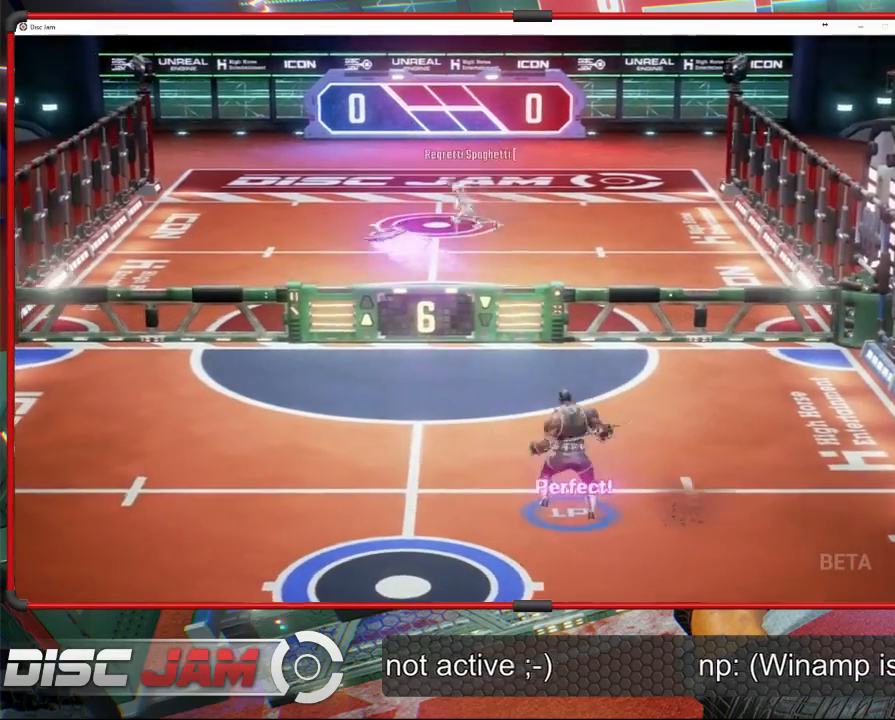
{"buttons": [], "left_stick": "down-left", "events": [[67, "left_stick", "down-left"], [300, "A", "up"]]}
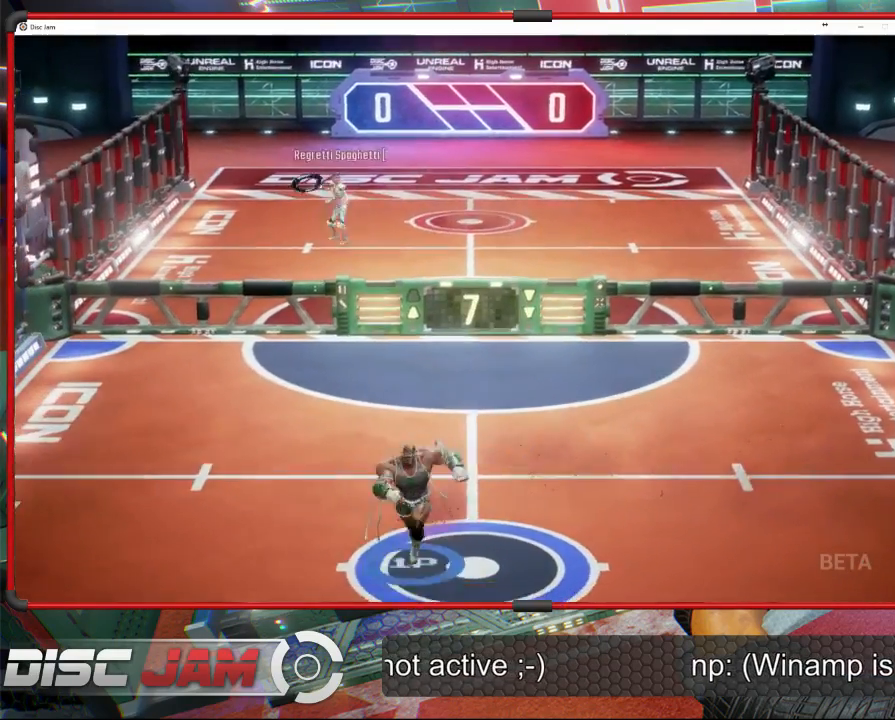
{"buttons": [], "left_stick": "up", "events": [[33, "left_stick", "center"], [300, "left_stick", "up"]]}
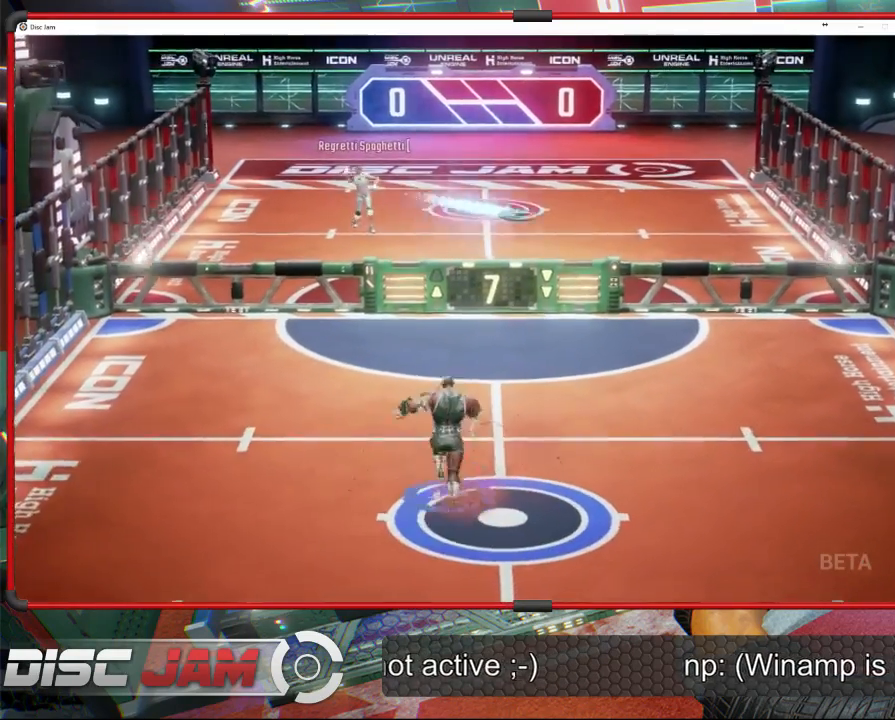
{"buttons": [], "left_stick": "up-right", "events": [[233, "left_stick", "right"], [300, "left_stick", "up-right"]]}
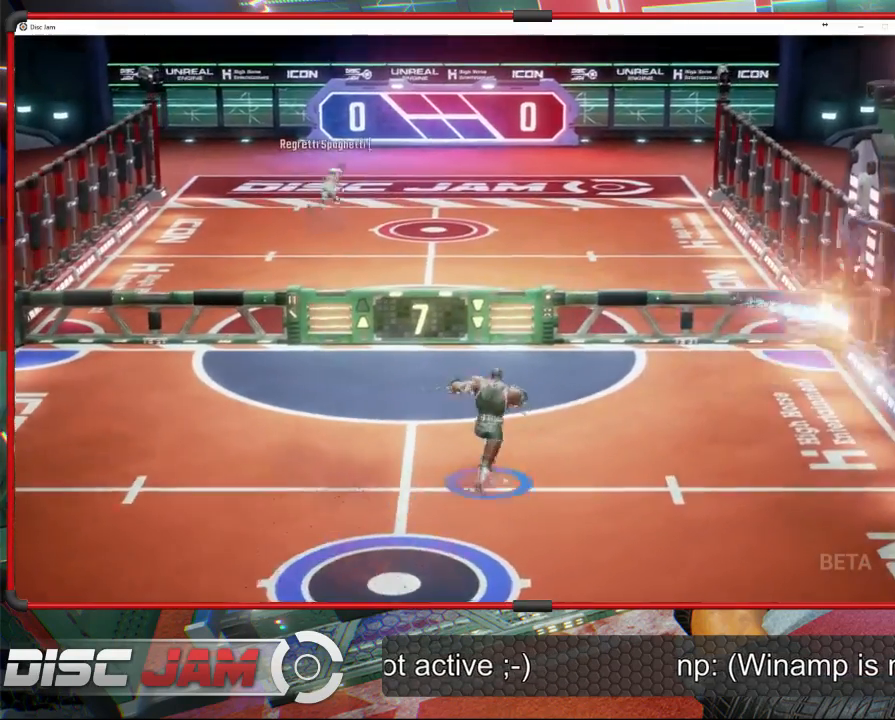
{"buttons": ["A"], "left_stick": "up-right", "events": [[200, "A", "down"], [300, "A", "up"], [367, "A", "down"]]}
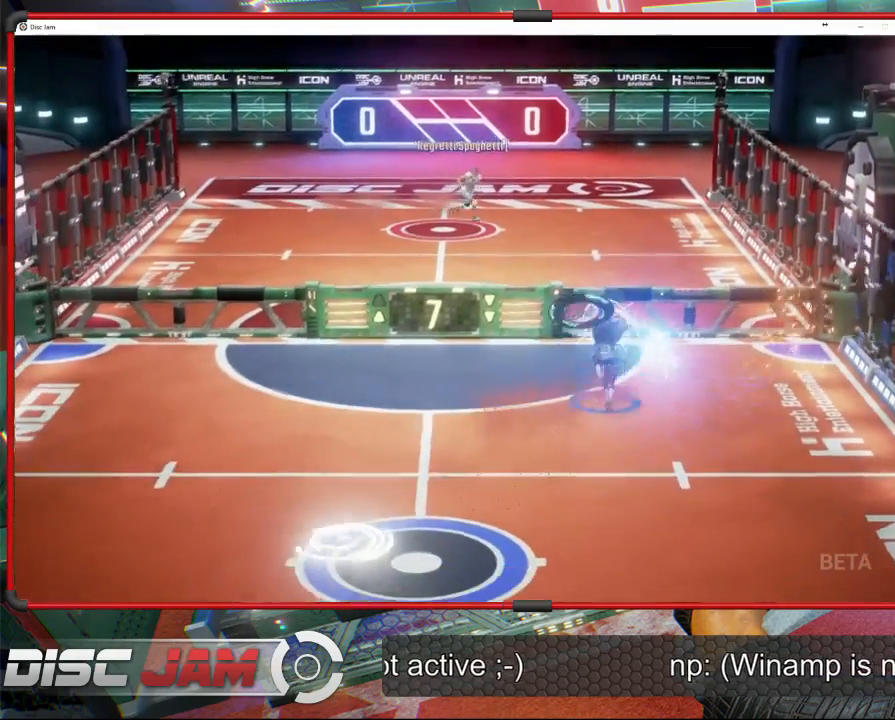
{"buttons": ["X"], "left_stick": "down-left", "events": [[33, "A", "up"], [67, "left_stick", "up-left"], [300, "left_stick", "down-left"], [400, "X", "down"]]}
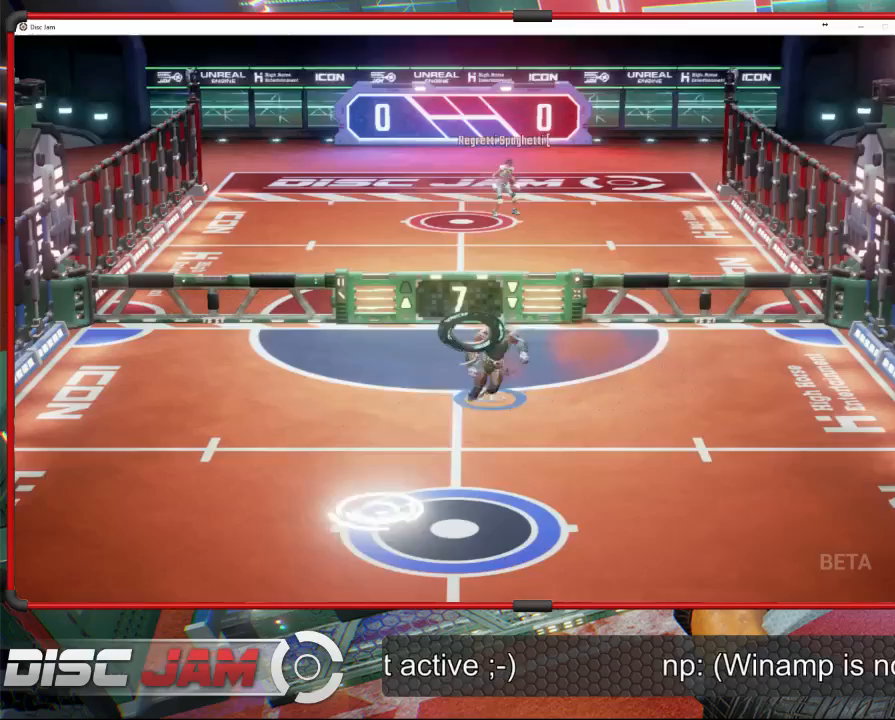
{"buttons": [], "left_stick": "right", "events": [[333, "left_stick", "down-right"], [433, "left_stick", "right"], [467, "X", "up"]]}
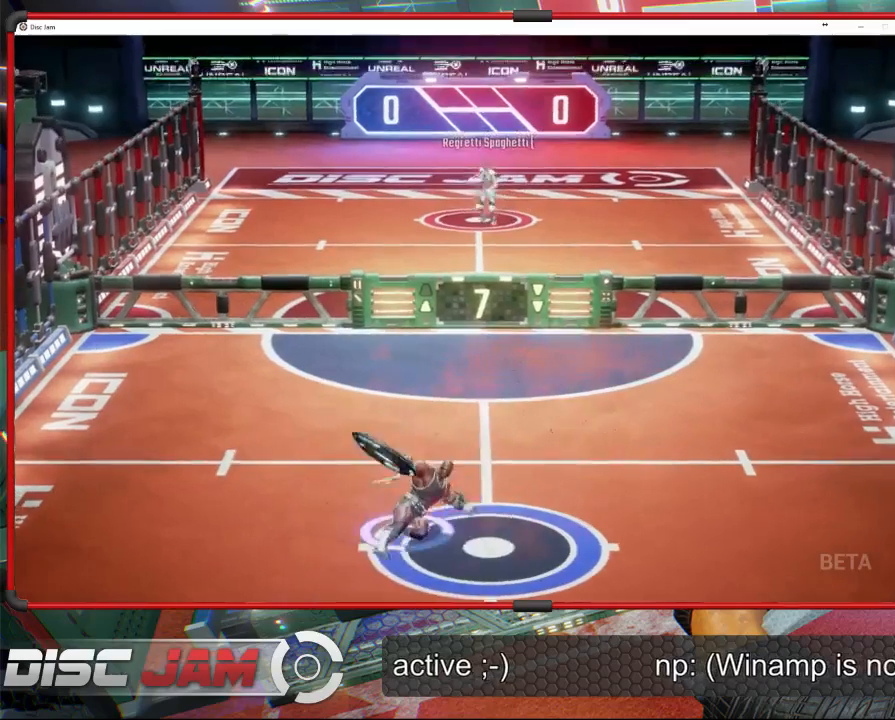
{"buttons": ["A"], "left_stick": "up-right", "events": [[100, "left_stick", "up-right"], [233, "A", "down"]]}
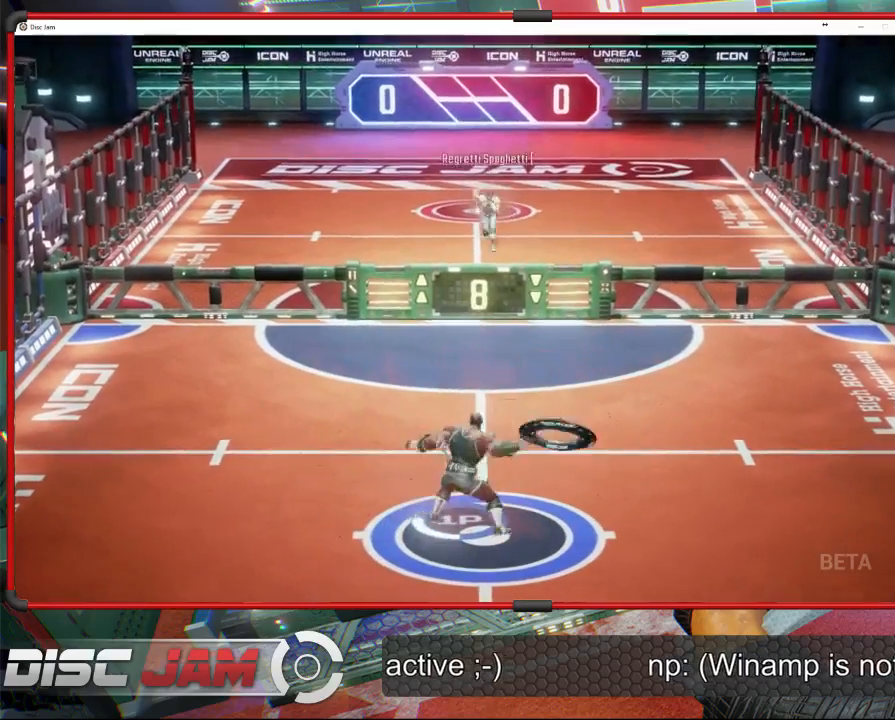
{"buttons": ["A"], "left_stick": "up-right", "events": []}
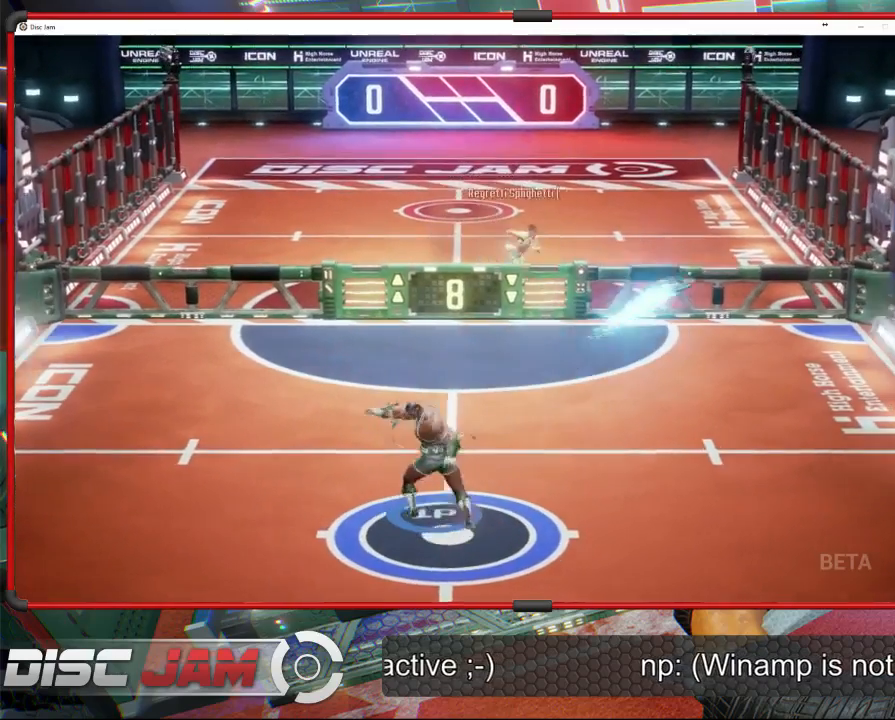
{"buttons": [], "left_stick": "down-left", "events": [[267, "A", "up"], [367, "left_stick", "down-left"]]}
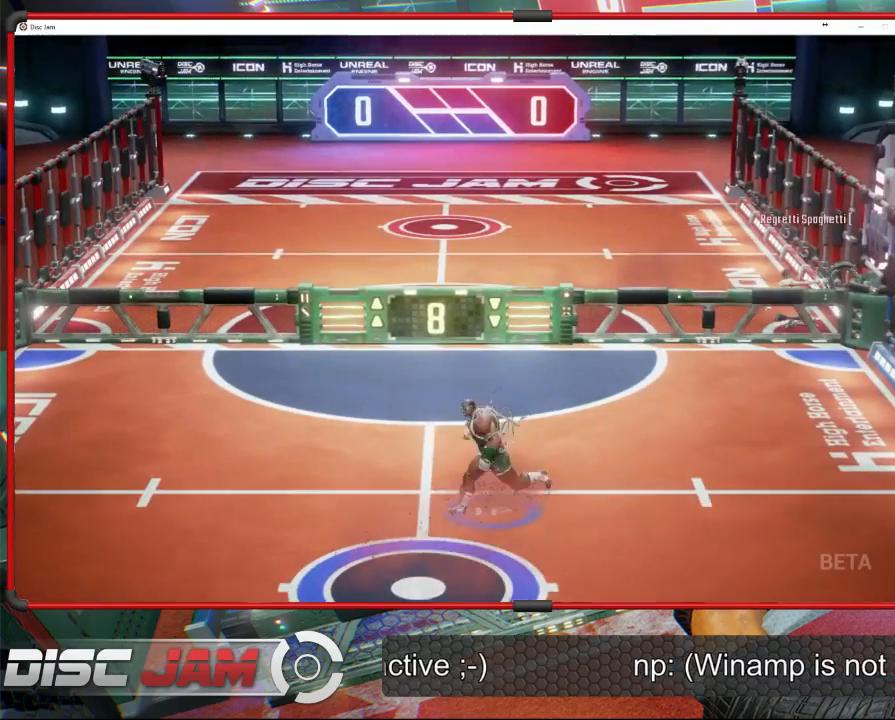
{"buttons": [], "left_stick": "down", "events": [[100, "left_stick", "down"]]}
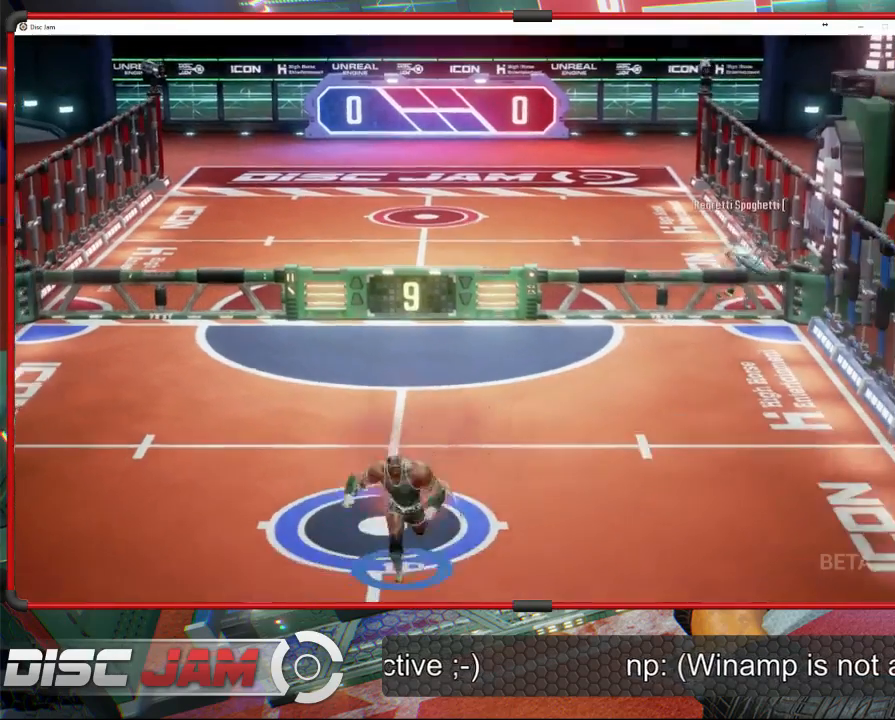
{"buttons": ["X"], "left_stick": "right", "events": [[67, "left_stick", "right"], [467, "X", "down"]]}
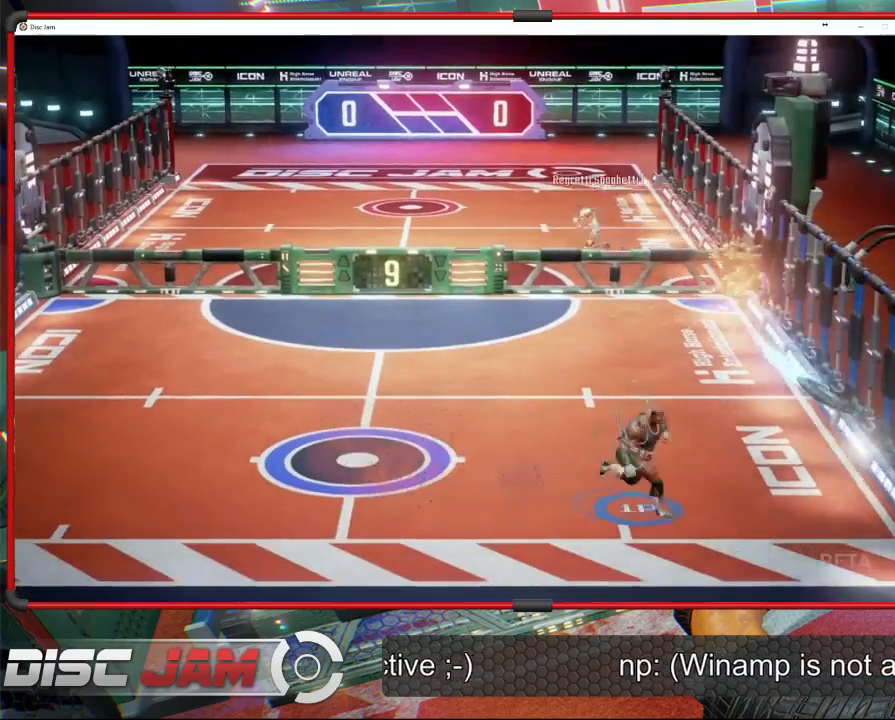
{"buttons": ["A"], "left_stick": "up-left", "events": [[200, "X", "up"], [333, "left_stick", "up-left"], [467, "A", "down"]]}
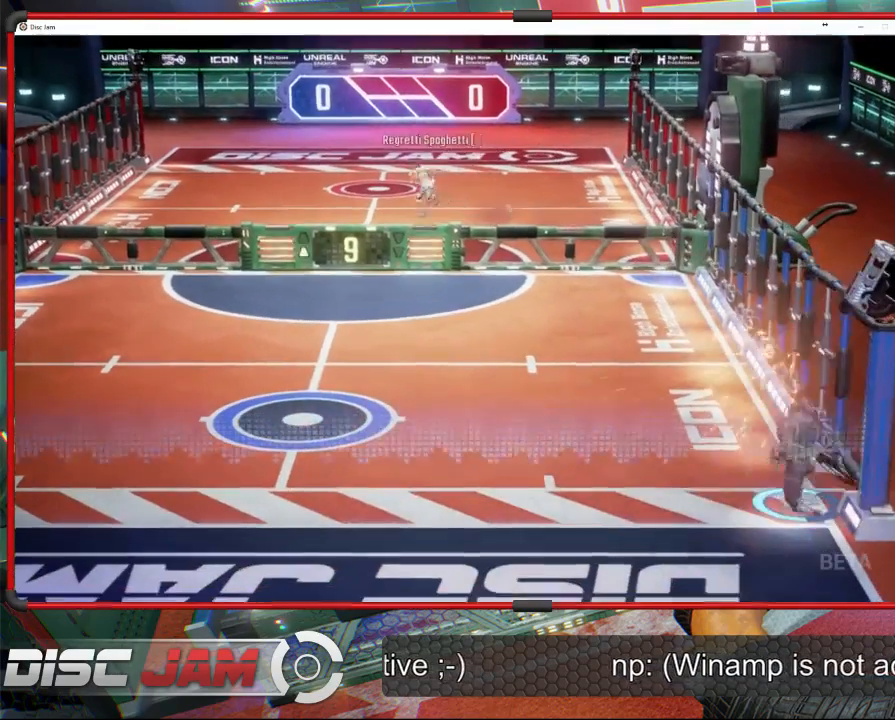
{"buttons": ["A", "L3"], "left_stick": "up-left", "events": [[133, "L3", "down"]]}
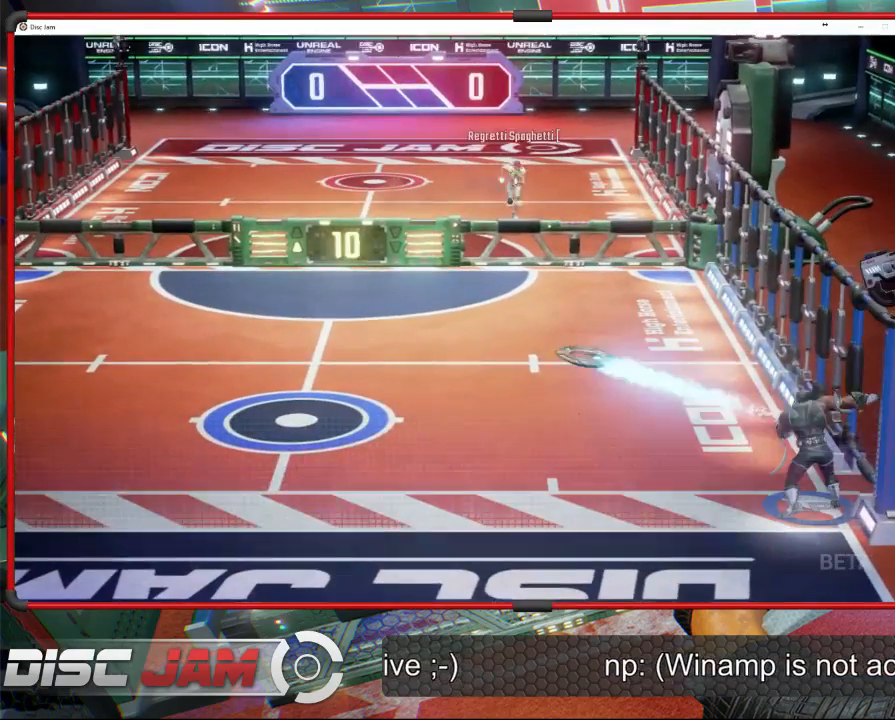
{"buttons": [], "left_stick": "up", "events": [[233, "L3", "up"], [300, "A", "up"], [467, "left_stick", "up"]]}
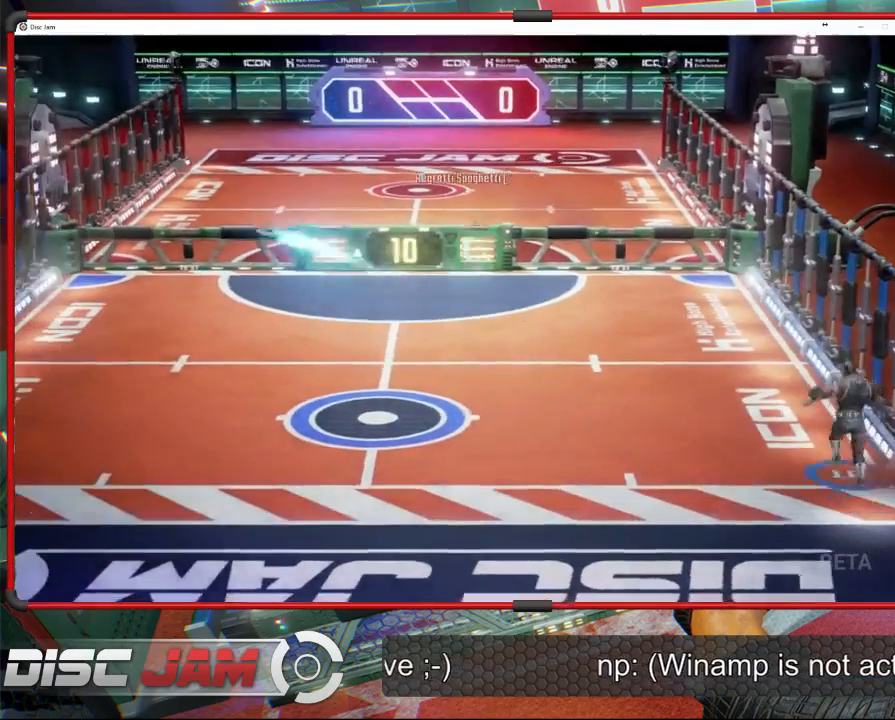
{"buttons": [], "left_stick": "down-left", "events": [[333, "left_stick", "up-left"], [500, "left_stick", "down-left"]]}
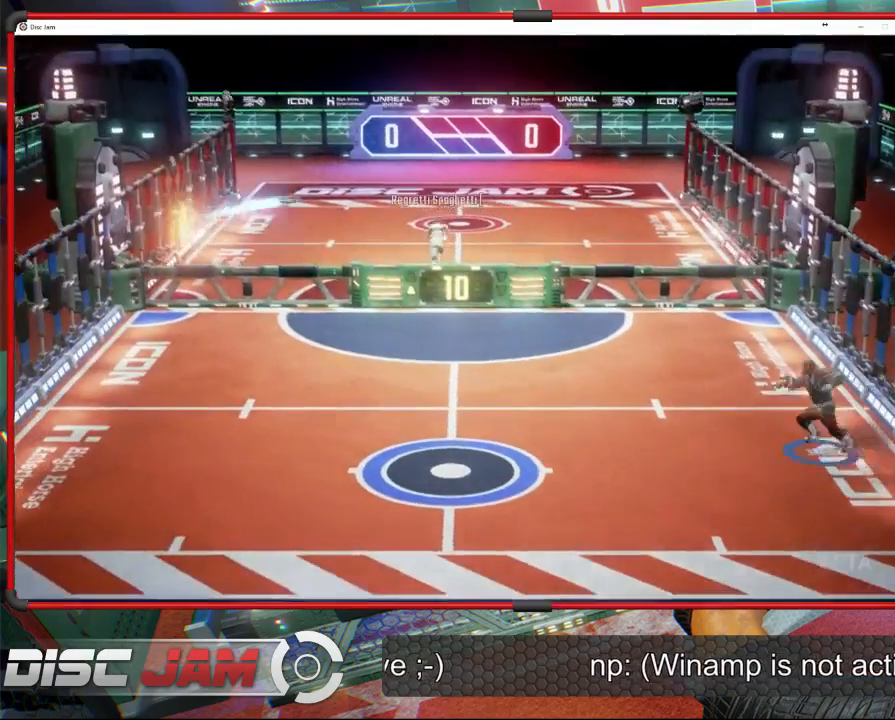
{"buttons": [], "left_stick": "up-left", "events": [[433, "left_stick", "up-left"]]}
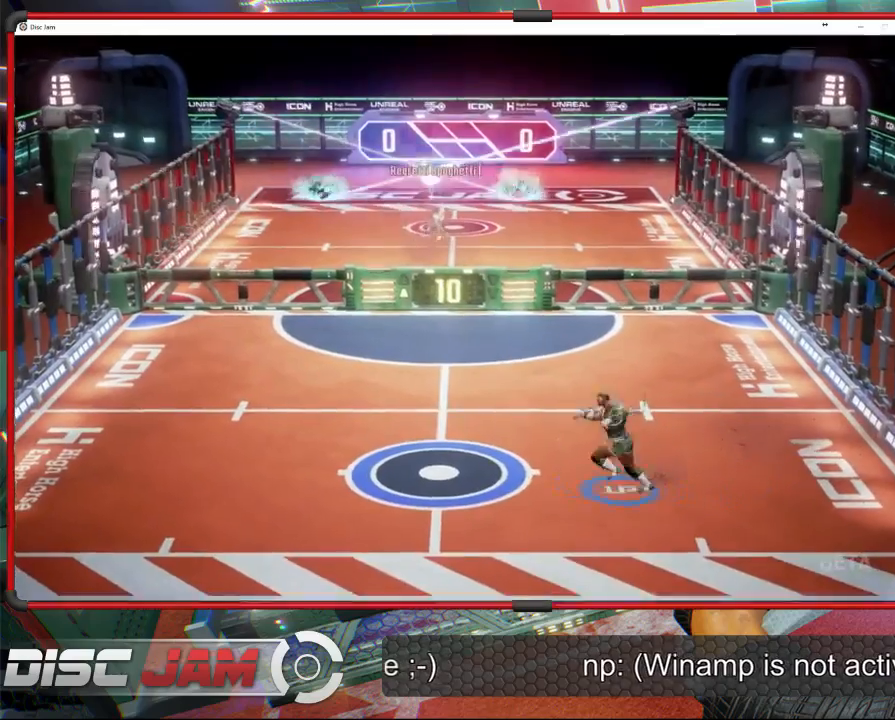
{"buttons": ["A"], "left_stick": "center", "events": [[367, "left_stick", "center"], [500, "A", "down"]]}
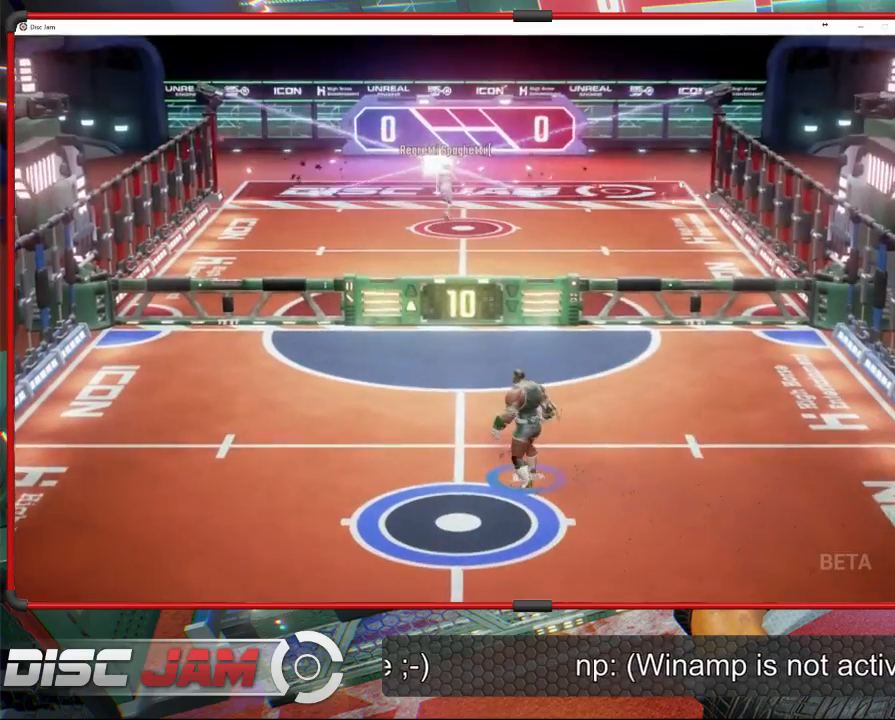
{"buttons": ["A"], "left_stick": "center", "events": []}